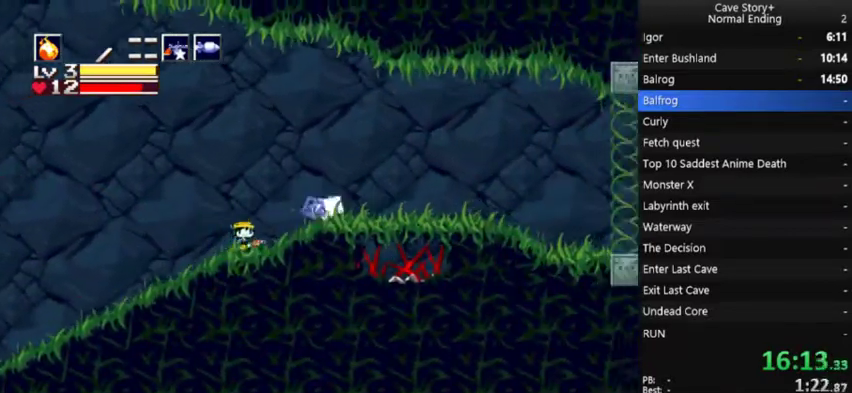
Gameplay with a controller (Xbox layout); each line is a JSON object with the inputs held at the frame after it. "events" lists button and stick changes between this image and that frame as [ms after this image, input, new state], when the widget could be followed in between. Not read: L1 L3 R1 R3.
{"buttons": ["A", "DPAD_RIGHT"], "left_stick": "center", "right_stick": "center", "events": [[500, "A", "down"]]}
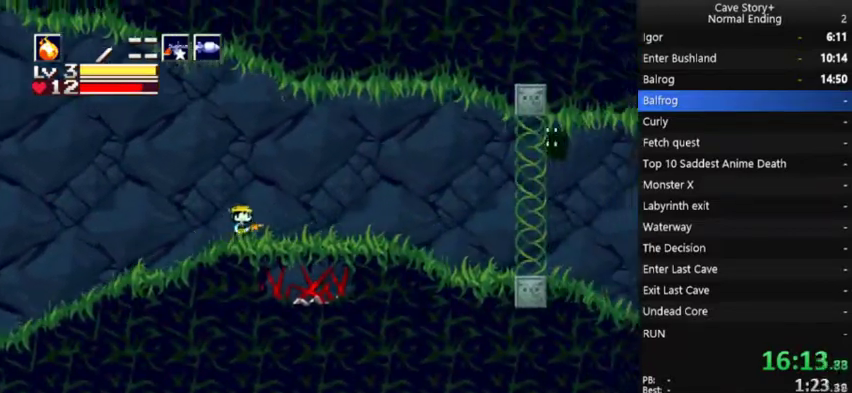
{"buttons": ["A", "X", "DPAD_RIGHT"], "left_stick": "center", "right_stick": "center", "events": [[500, "X", "down"]]}
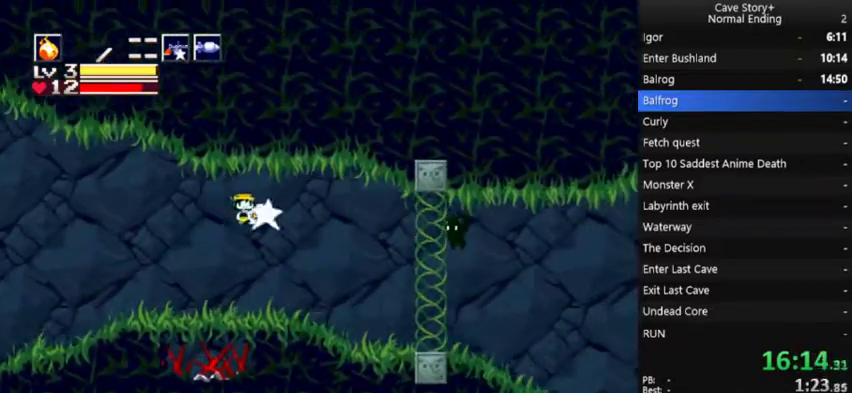
{"buttons": ["DPAD_RIGHT"], "left_stick": "center", "right_stick": "center", "events": [[133, "A", "up"], [133, "X", "up"], [200, "X", "down"], [300, "X", "up"]]}
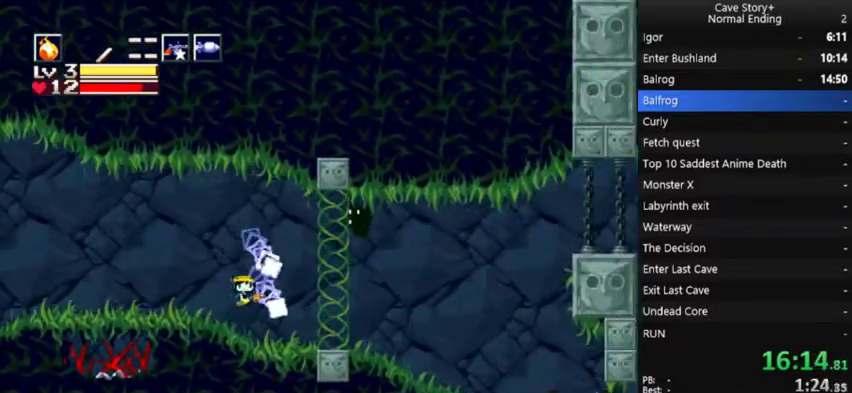
{"buttons": ["X", "DPAD_UP", "DPAD_RIGHT"], "left_stick": "center", "right_stick": "center", "events": [[367, "DPAD_UP", "down"], [467, "X", "down"]]}
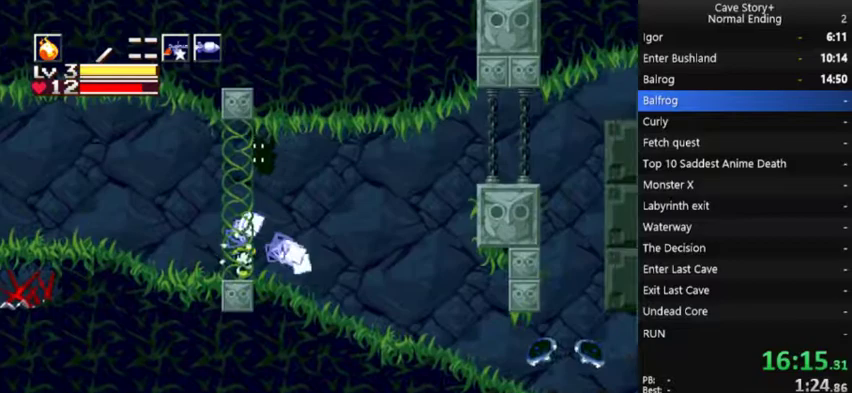
{"buttons": ["DPAD_RIGHT"], "left_stick": "center", "right_stick": "center", "events": [[33, "X", "up"], [133, "X", "down"], [200, "X", "up"], [300, "DPAD_UP", "up"]]}
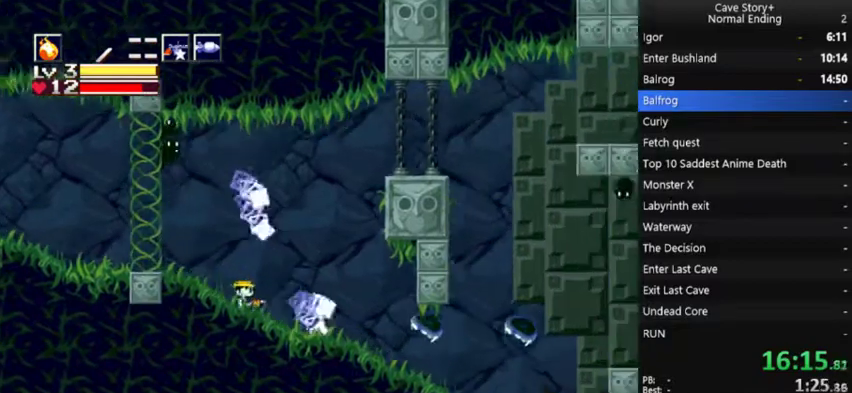
{"buttons": ["DPAD_RIGHT"], "left_stick": "center", "right_stick": "center", "events": [[233, "X", "down"], [333, "X", "up"], [400, "X", "down"], [467, "X", "up"]]}
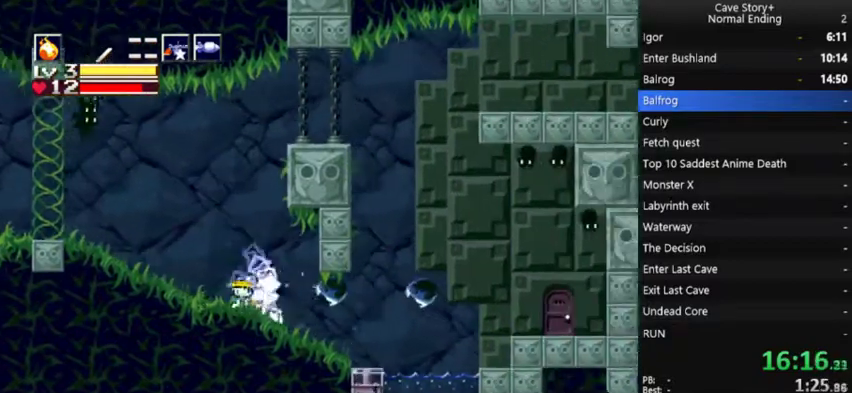
{"buttons": [], "left_stick": "center", "right_stick": "center", "events": [[33, "X", "down"], [133, "X", "up"], [200, "X", "down"], [267, "X", "up"], [333, "DPAD_RIGHT", "up"]]}
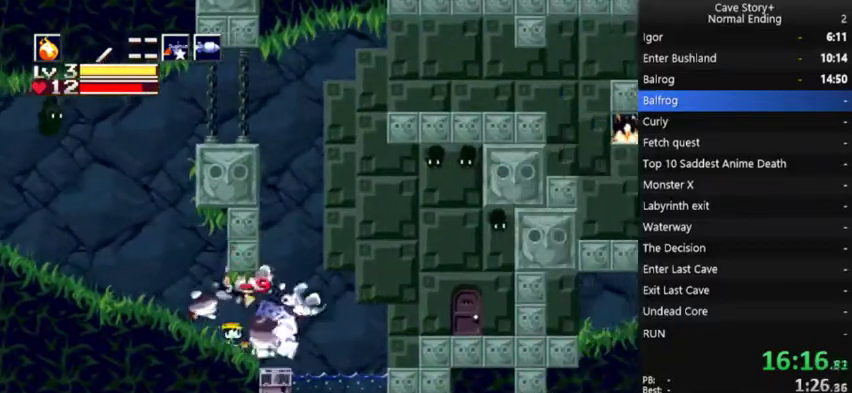
{"buttons": ["DPAD_RIGHT"], "left_stick": "center", "right_stick": "center", "events": [[67, "DPAD_RIGHT", "down"], [133, "A", "down"], [233, "DPAD_RIGHT", "up"], [267, "DPAD_LEFT", "down"], [400, "DPAD_LEFT", "up"], [433, "DPAD_RIGHT", "down"], [467, "A", "up"]]}
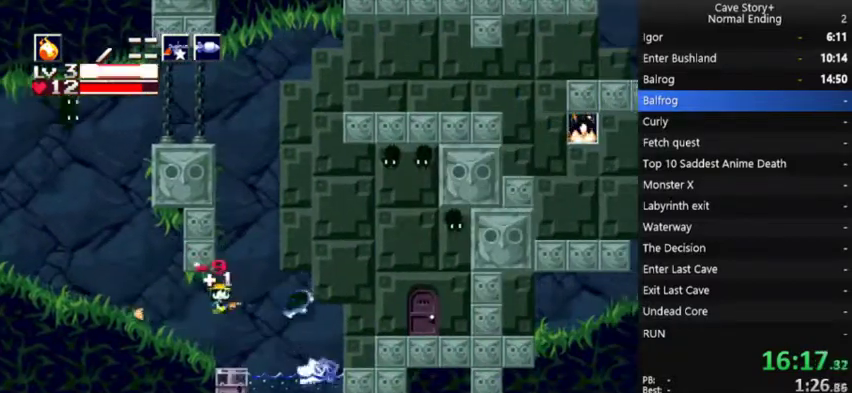
{"buttons": ["A"], "left_stick": "center", "right_stick": "center", "events": [[100, "DPAD_RIGHT", "up"], [167, "DPAD_LEFT", "down"], [233, "DPAD_LEFT", "up"], [300, "A", "down"]]}
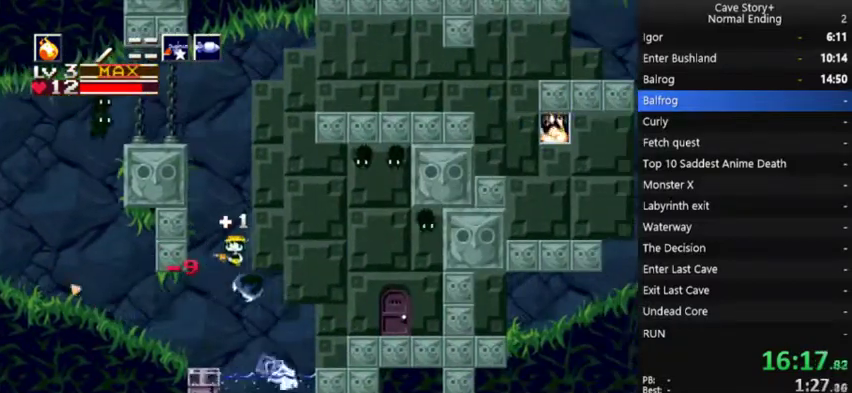
{"buttons": ["A", "DPAD_LEFT"], "left_stick": "center", "right_stick": "center", "events": [[33, "DPAD_LEFT", "down"]]}
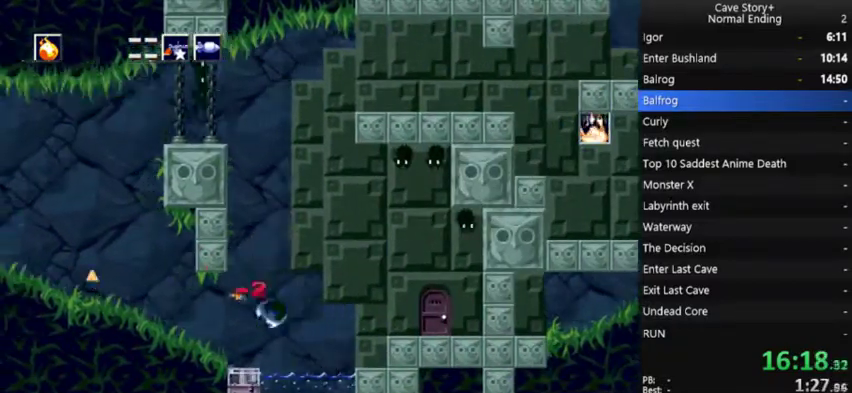
{"buttons": ["A"], "left_stick": "center", "right_stick": "center", "events": [[100, "DPAD_LEFT", "up"], [100, "DPAD_RIGHT", "down"], [400, "DPAD_RIGHT", "up"]]}
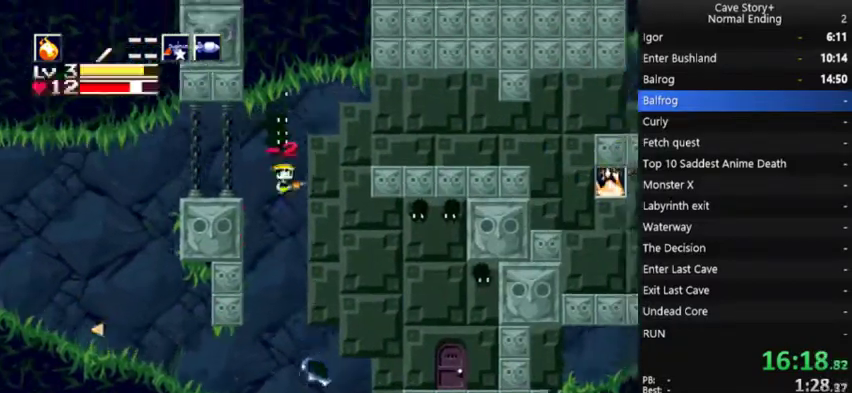
{"buttons": ["A", "DPAD_RIGHT"], "left_stick": "center", "right_stick": "center", "events": [[33, "DPAD_RIGHT", "down"]]}
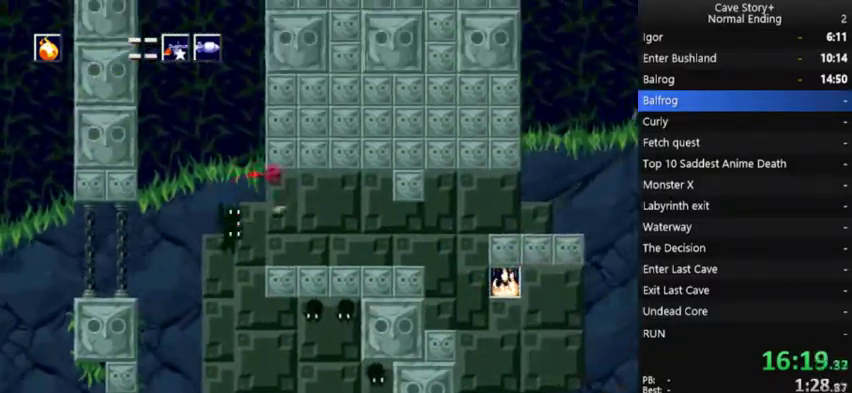
{"buttons": [], "left_stick": "center", "right_stick": "center", "events": [[33, "A", "up"], [67, "DPAD_LEFT", "down"], [67, "DPAD_RIGHT", "up"], [133, "X", "down"], [167, "DPAD_LEFT", "up"], [467, "X", "up"]]}
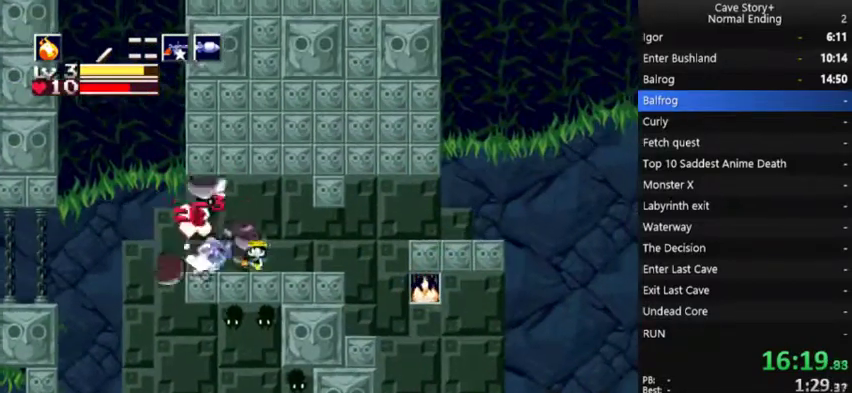
{"buttons": ["X", "DPAD_LEFT"], "left_stick": "center", "right_stick": "center", "events": [[67, "A", "down"], [167, "X", "down"], [233, "A", "up"], [233, "X", "up"], [300, "X", "down"], [367, "DPAD_LEFT", "down"]]}
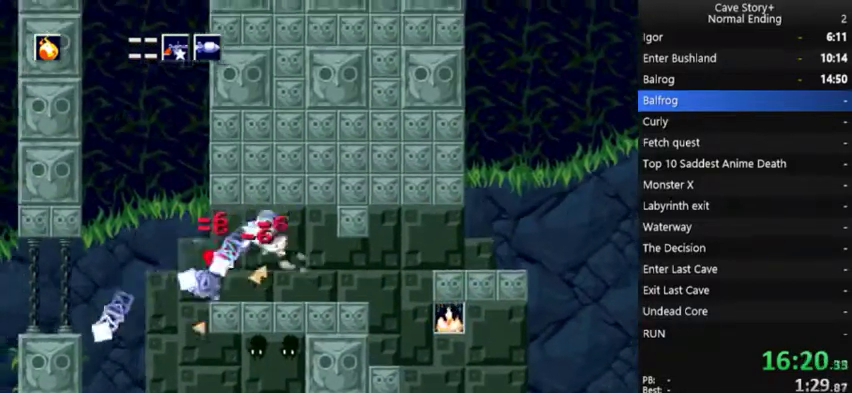
{"buttons": ["DPAD_RIGHT"], "left_stick": "center", "right_stick": "center", "events": [[33, "X", "up"], [167, "DPAD_LEFT", "up"], [167, "DPAD_RIGHT", "down"]]}
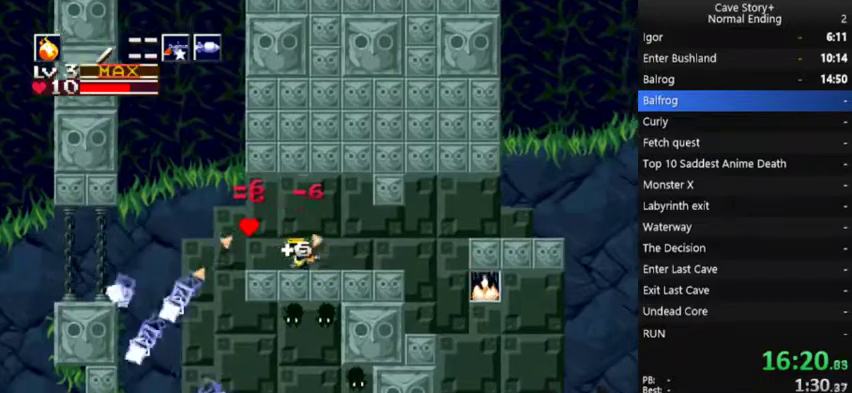
{"buttons": ["DPAD_RIGHT"], "left_stick": "center", "right_stick": "center", "events": []}
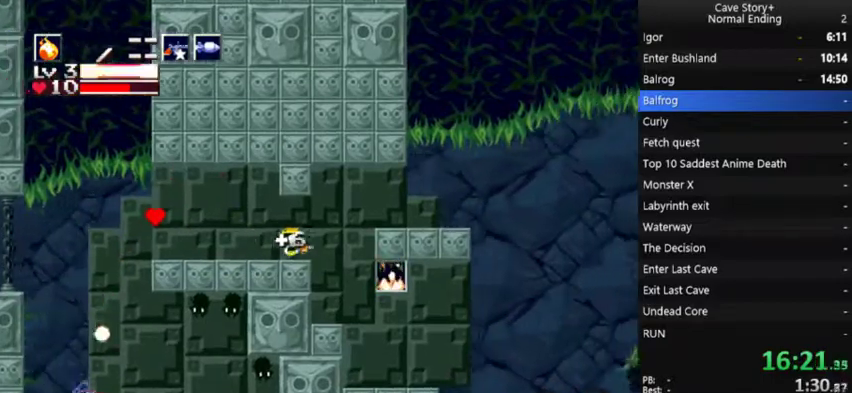
{"buttons": ["X", "DPAD_RIGHT"], "left_stick": "center", "right_stick": "center", "events": [[100, "A", "down"], [333, "A", "up"], [433, "X", "down"]]}
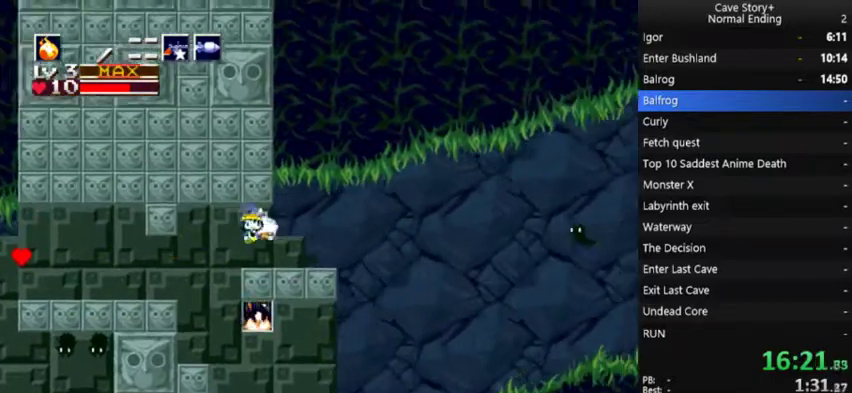
{"buttons": ["DPAD_LEFT"], "left_stick": "center", "right_stick": "center", "events": [[33, "X", "up"], [100, "X", "down"], [200, "X", "up"], [467, "DPAD_RIGHT", "up"], [500, "DPAD_LEFT", "down"]]}
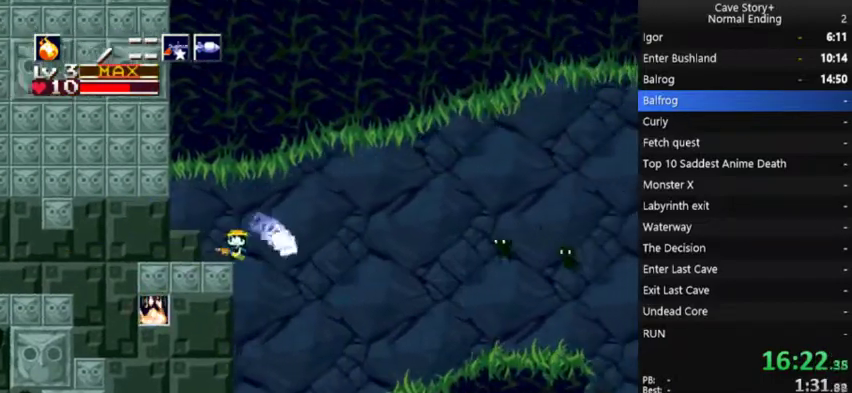
{"buttons": ["DPAD_RIGHT"], "left_stick": "center", "right_stick": "center", "events": [[133, "DPAD_LEFT", "up"], [367, "DPAD_RIGHT", "down"]]}
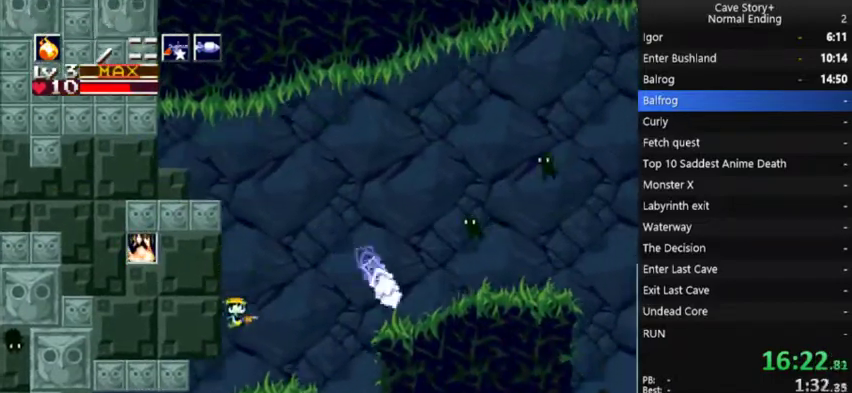
{"buttons": ["A", "DPAD_RIGHT"], "left_stick": "center", "right_stick": "center", "events": [[367, "A", "down"]]}
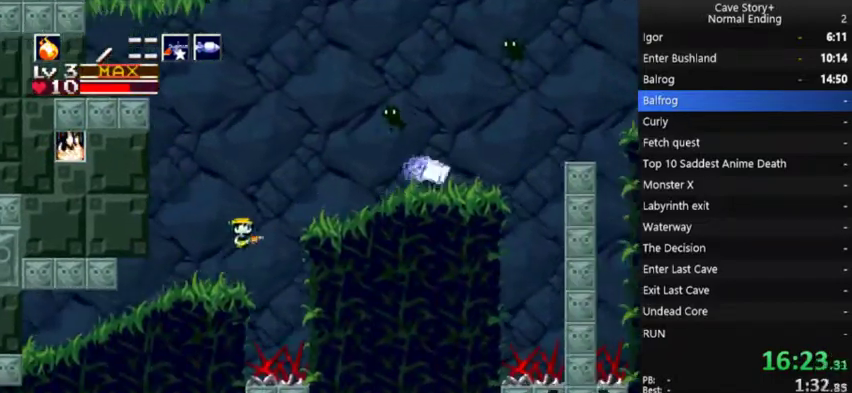
{"buttons": ["DPAD_RIGHT"], "left_stick": "center", "right_stick": "center", "events": [[433, "A", "up"]]}
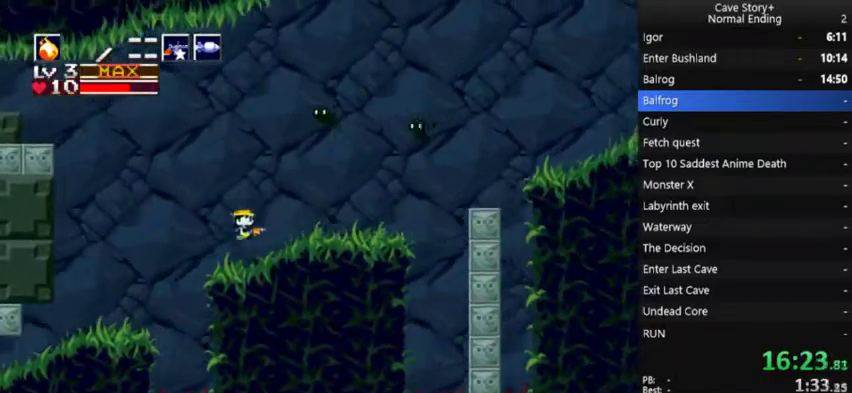
{"buttons": ["DPAD_RIGHT"], "left_stick": "center", "right_stick": "center", "events": [[267, "DPAD_UP", "down"], [300, "DPAD_RIGHT", "up"], [300, "X", "down"], [367, "DPAD_RIGHT", "down"], [433, "DPAD_UP", "up"], [433, "X", "up"]]}
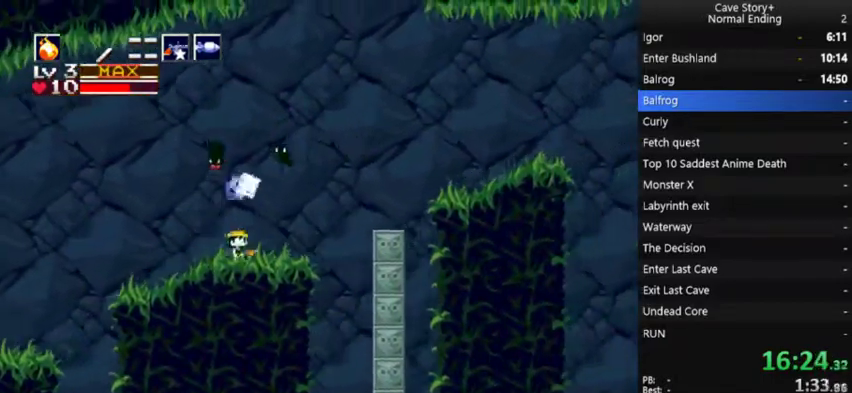
{"buttons": ["DPAD_RIGHT"], "left_stick": "center", "right_stick": "center", "events": [[233, "A", "down"], [500, "A", "up"]]}
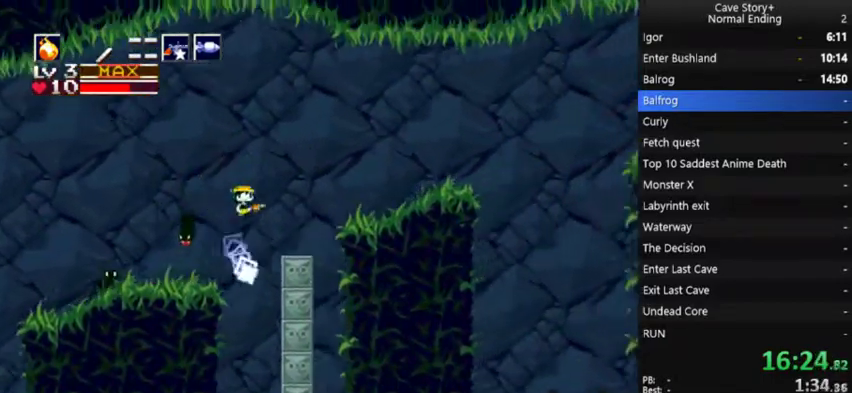
{"buttons": ["A", "DPAD_RIGHT"], "left_stick": "center", "right_stick": "center", "events": [[67, "DPAD_RIGHT", "up"], [167, "DPAD_LEFT", "down"], [367, "DPAD_LEFT", "up"], [500, "A", "down"], [500, "DPAD_RIGHT", "down"]]}
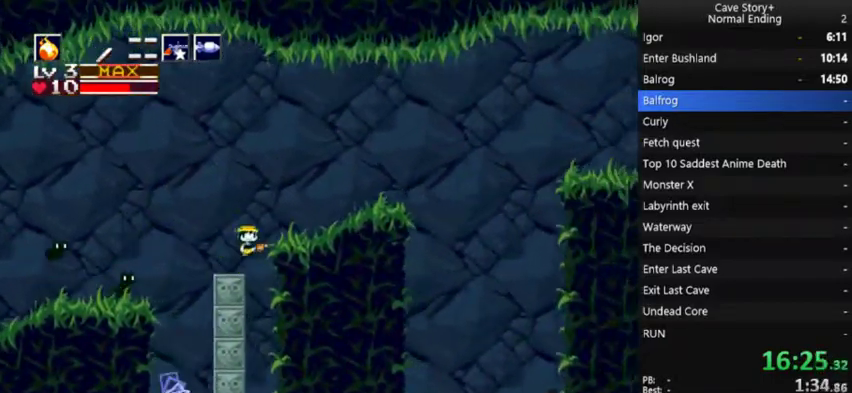
{"buttons": ["DPAD_RIGHT"], "left_stick": "center", "right_stick": "center", "events": [[100, "A", "up"]]}
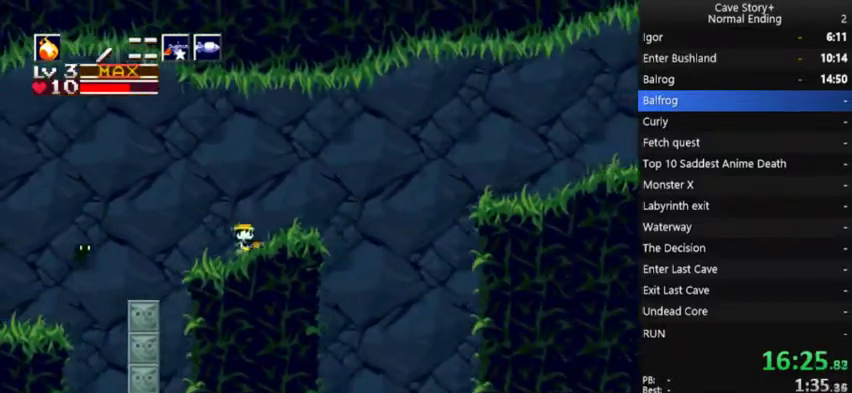
{"buttons": ["A", "DPAD_RIGHT"], "left_stick": "center", "right_stick": "center", "events": [[333, "A", "down"]]}
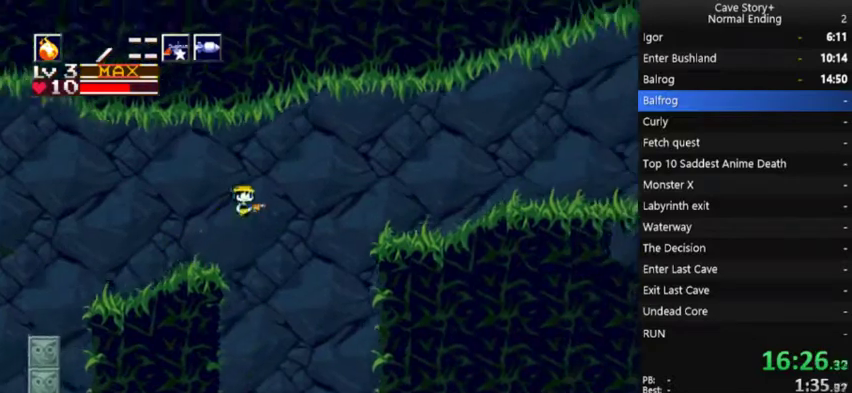
{"buttons": ["A", "DPAD_RIGHT"], "left_stick": "center", "right_stick": "center", "events": []}
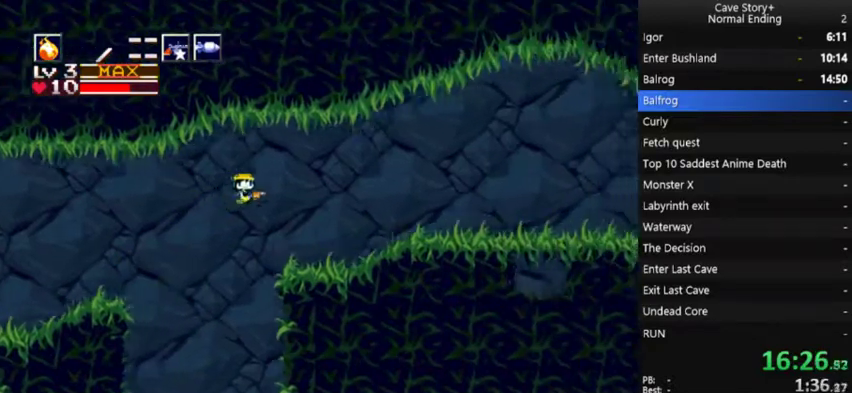
{"buttons": ["DPAD_RIGHT"], "left_stick": "center", "right_stick": "center", "events": [[233, "A", "up"], [400, "A", "down"], [467, "A", "up"]]}
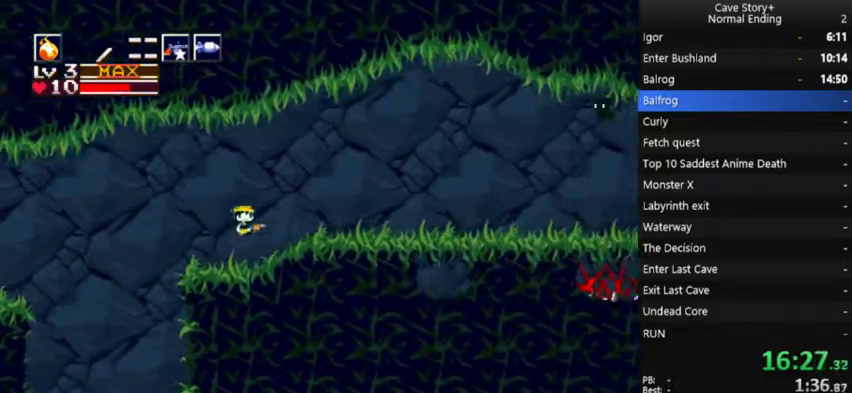
{"buttons": ["DPAD_RIGHT"], "left_stick": "center", "right_stick": "center", "events": []}